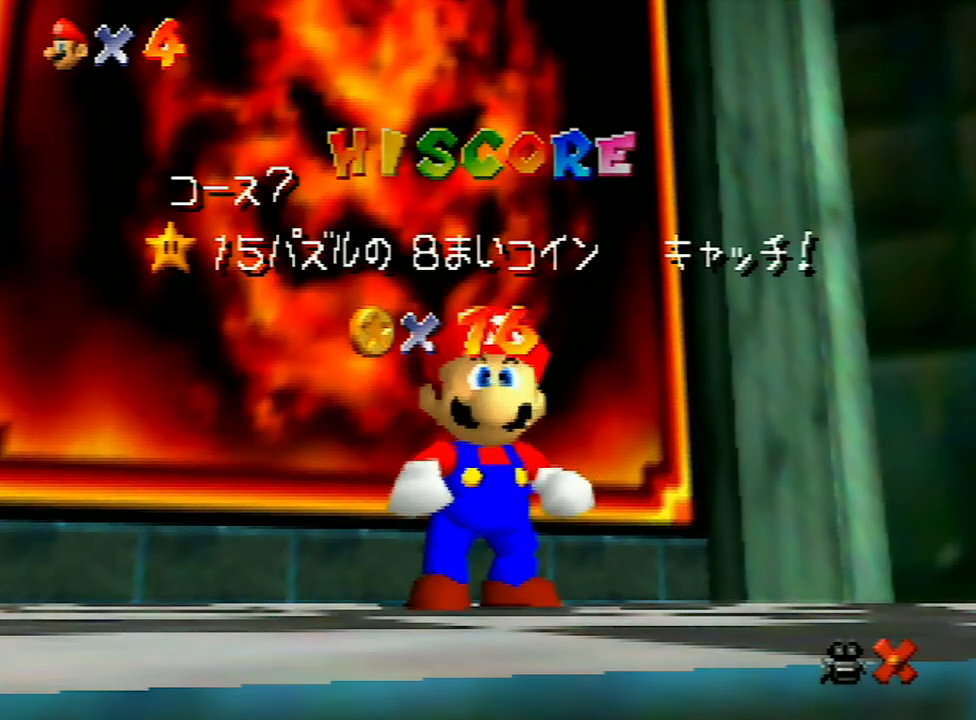
Gameplay with a controller (Nintendo layout); each line is a JSON object with the inputs held at the frame after it. "events" lists button and stick changes between this image and that frame as [ms after this image, input, new state], when the widget could be followed in between. Not read: L3 R3.
{"buttons": [], "left_stick": "center", "events": [[367, "left_stick", "down"], [467, "left_stick", "center"]]}
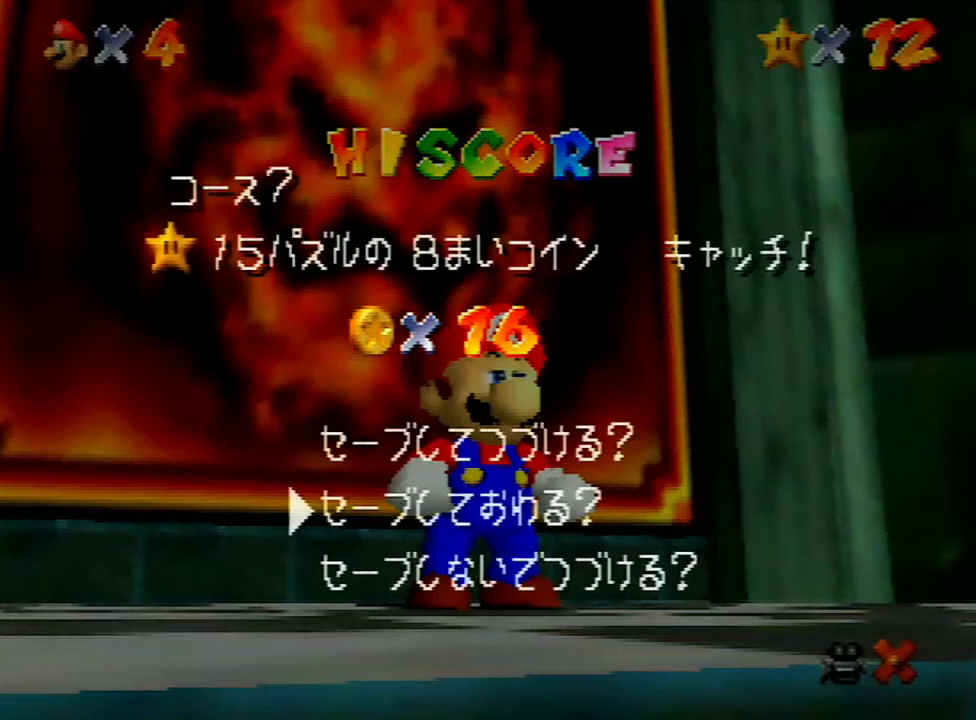
{"buttons": [], "left_stick": "right", "events": [[67, "left_stick", "down-right"], [100, "A", "down"], [167, "left_stick", "center"], [200, "A", "up"], [267, "left_stick", "right"]]}
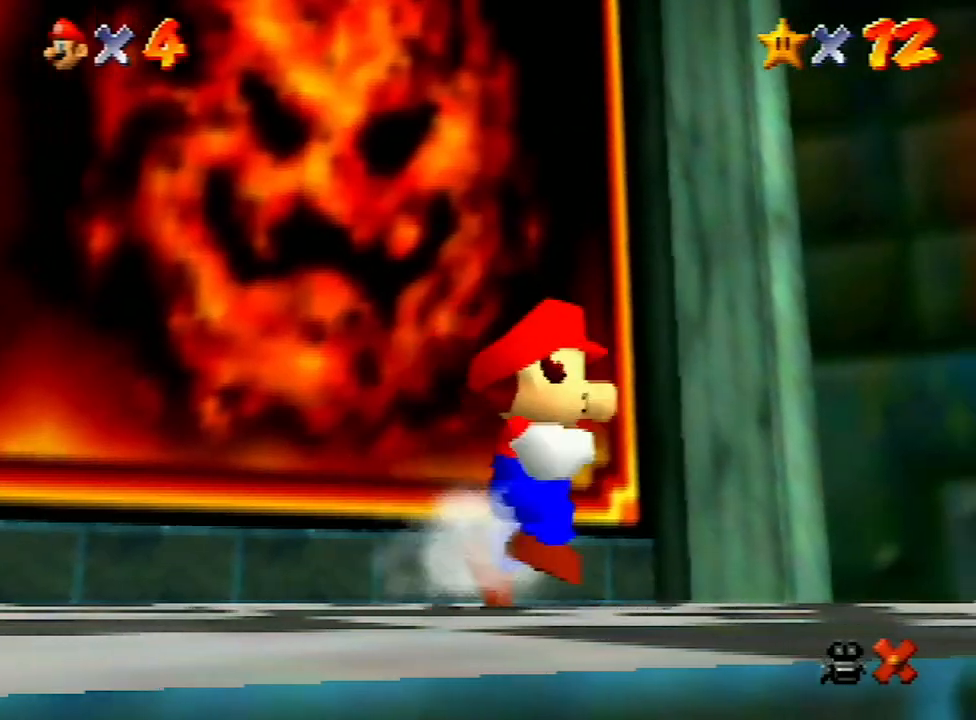
{"buttons": [], "left_stick": "right", "events": [[100, "A", "down"], [100, "Z", "down"], [200, "A", "up"], [200, "Z", "up"]]}
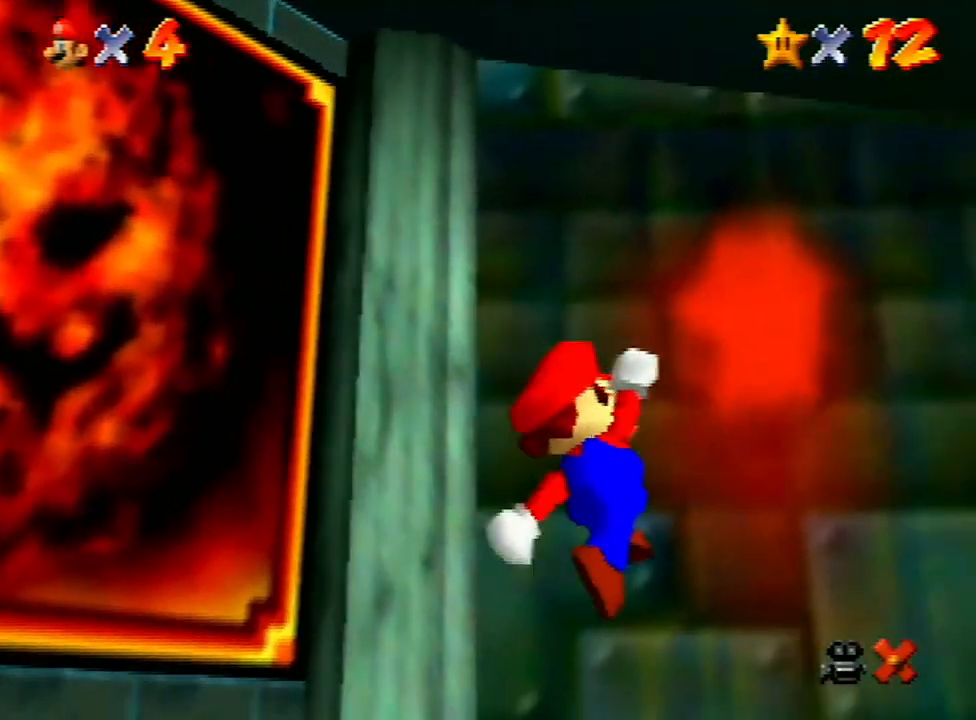
{"buttons": [], "left_stick": "up-right", "events": [[267, "left_stick", "up-right"], [367, "A", "down"], [367, "Z", "down"], [433, "A", "up"], [467, "Z", "up"]]}
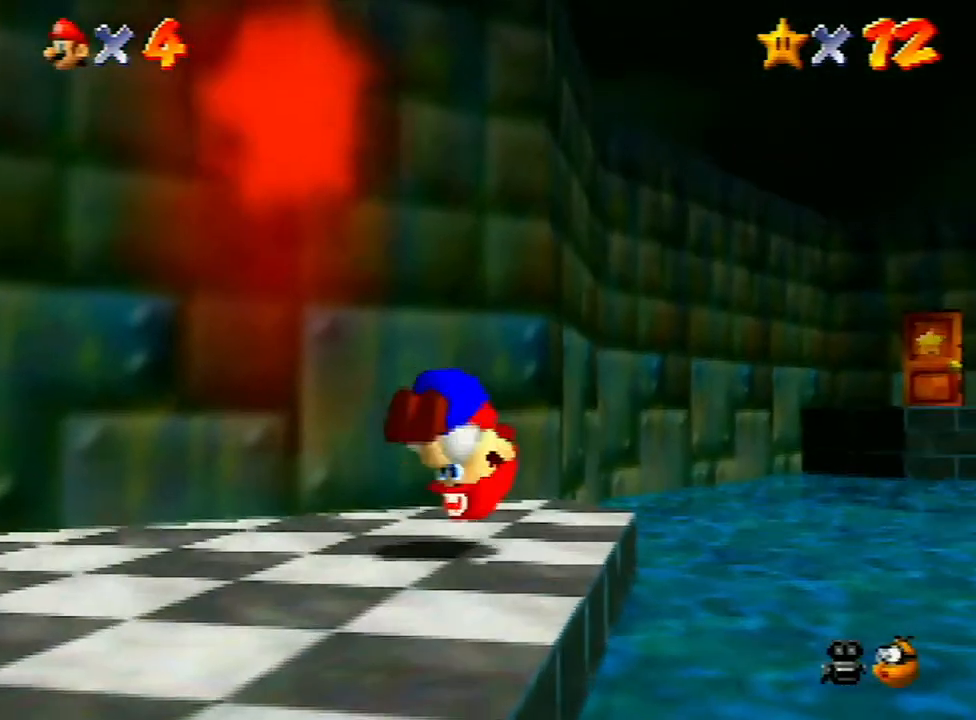
{"buttons": [], "left_stick": "up-right", "events": [[100, "left_stick", "up"], [300, "left_stick", "up-right"]]}
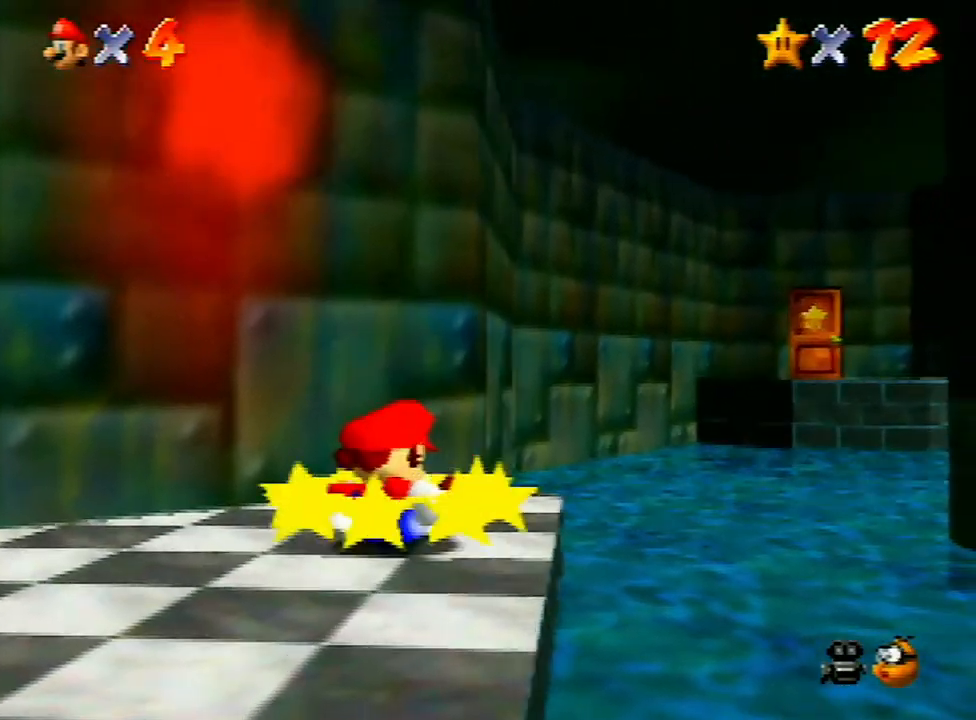
{"buttons": ["A"], "left_stick": "up-right", "events": [[333, "A", "down"]]}
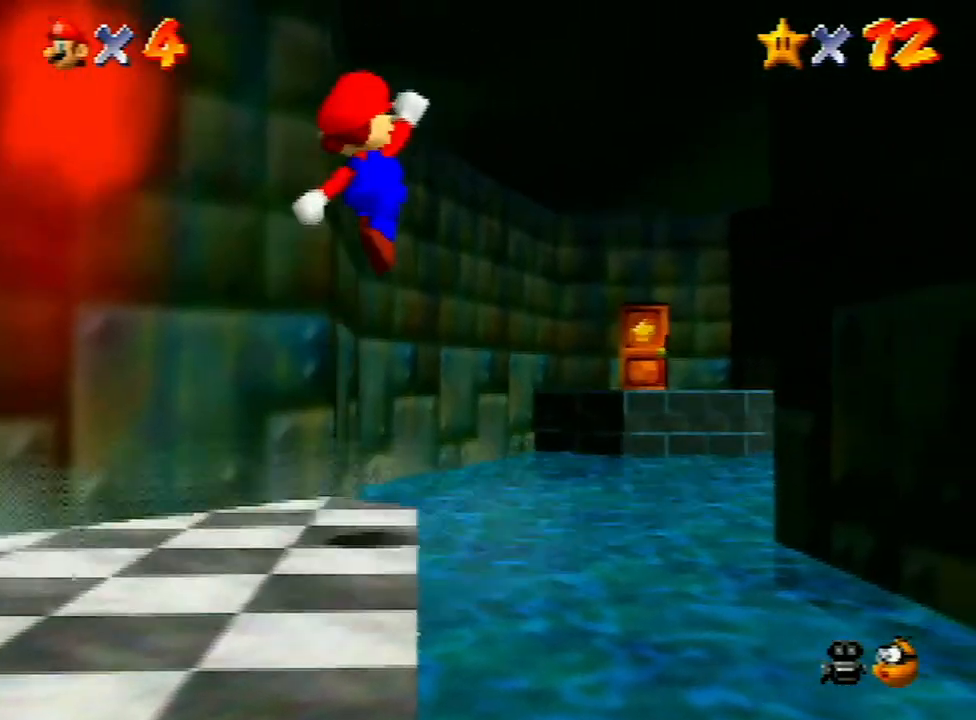
{"buttons": [], "left_stick": "up", "events": [[167, "left_stick", "up"], [233, "A", "up"]]}
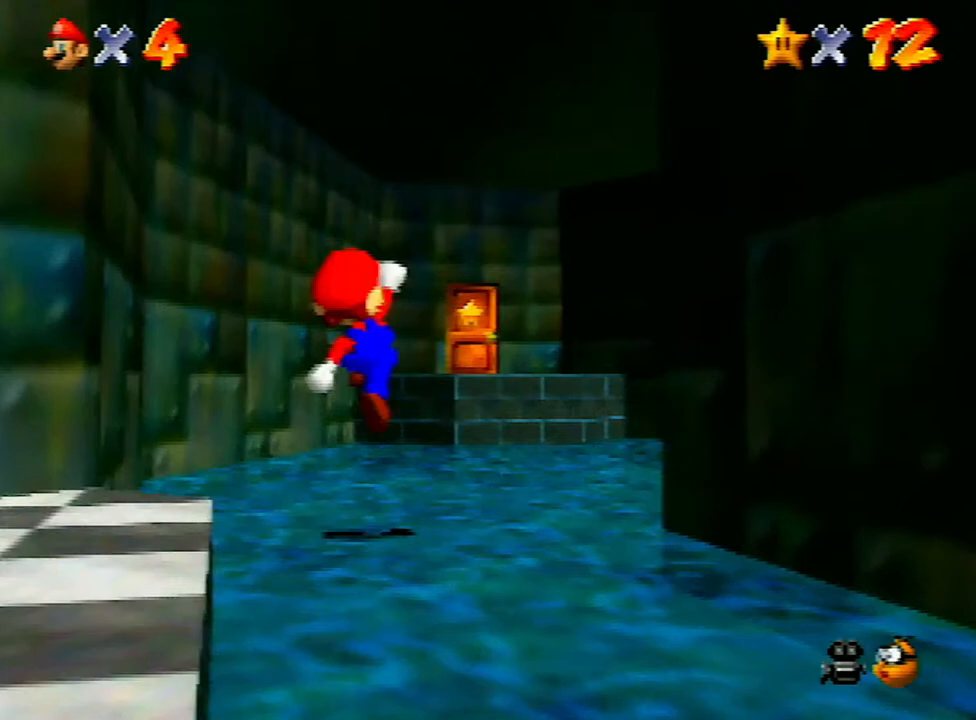
{"buttons": [], "left_stick": "up", "events": []}
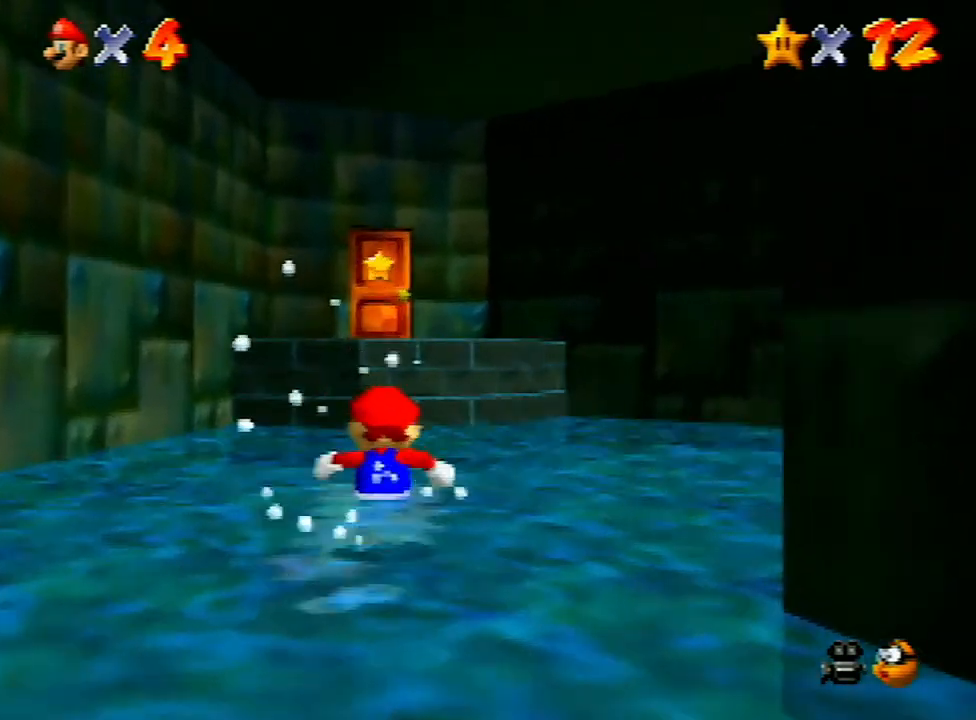
{"buttons": ["A"], "left_stick": "up", "events": [[467, "A", "down"]]}
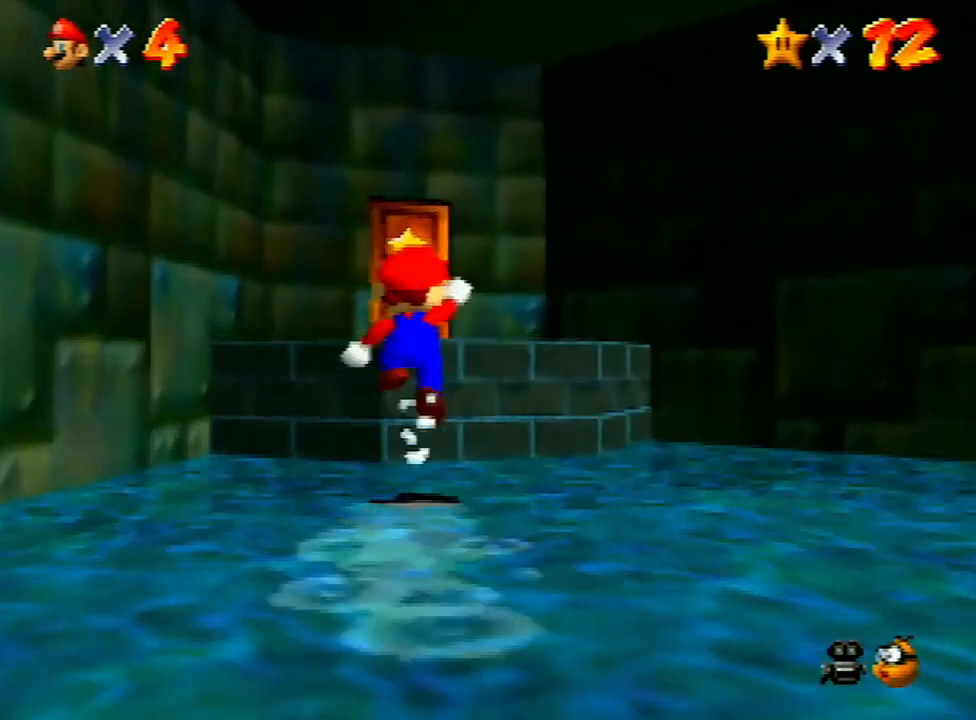
{"buttons": [], "left_stick": "up", "events": [[433, "A", "up"]]}
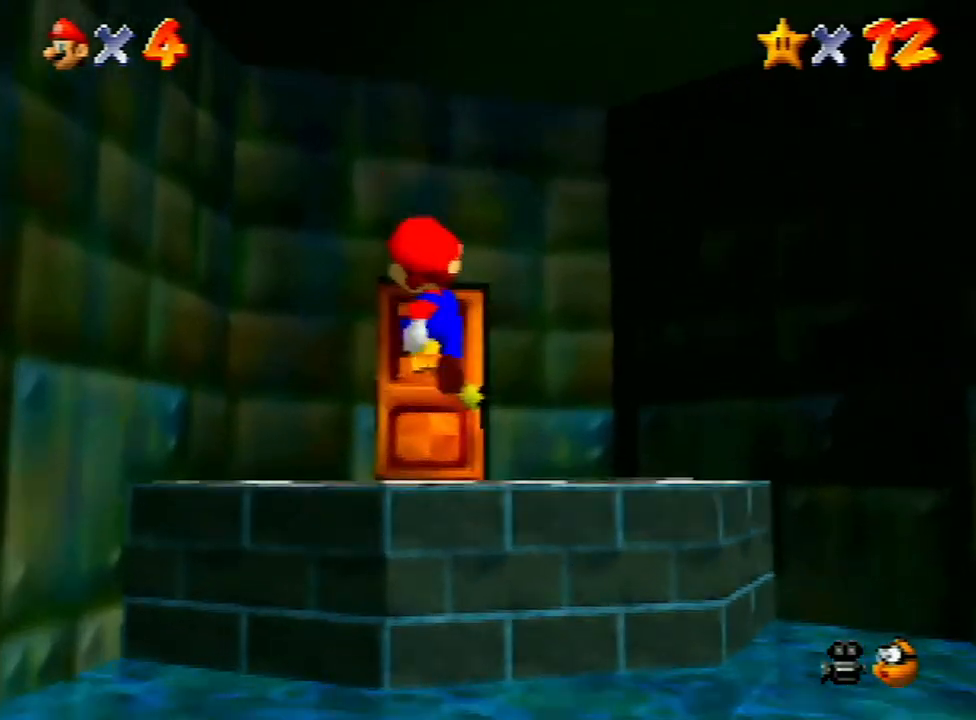
{"buttons": [], "left_stick": "center", "events": [[500, "left_stick", "center"]]}
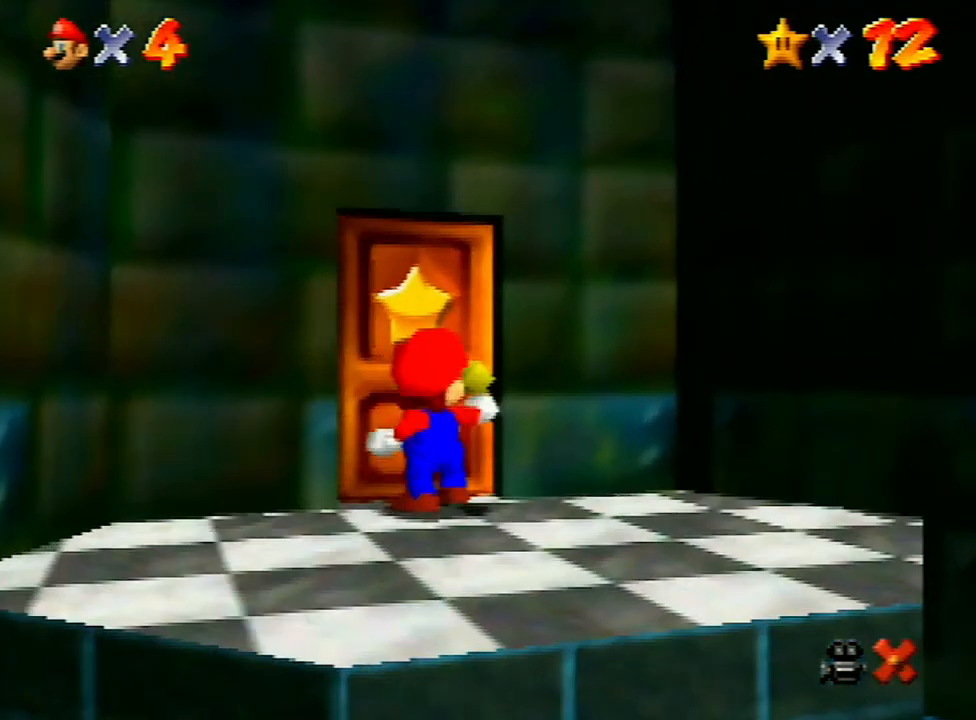
{"buttons": [], "left_stick": "up-right", "events": [[167, "left_stick", "up-right"]]}
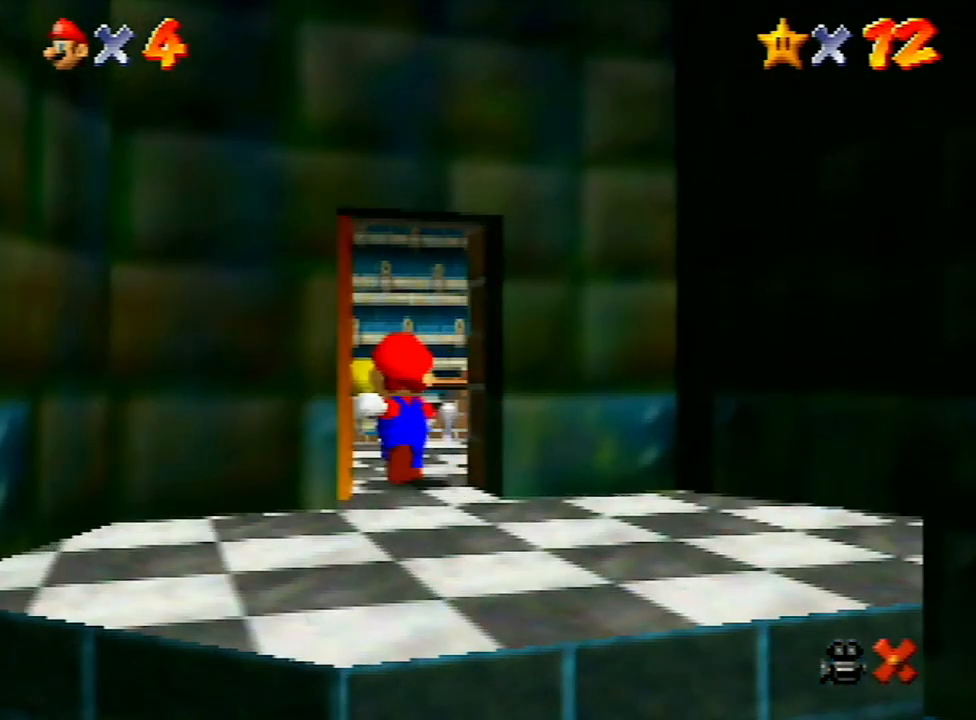
{"buttons": [], "left_stick": "up-right", "events": []}
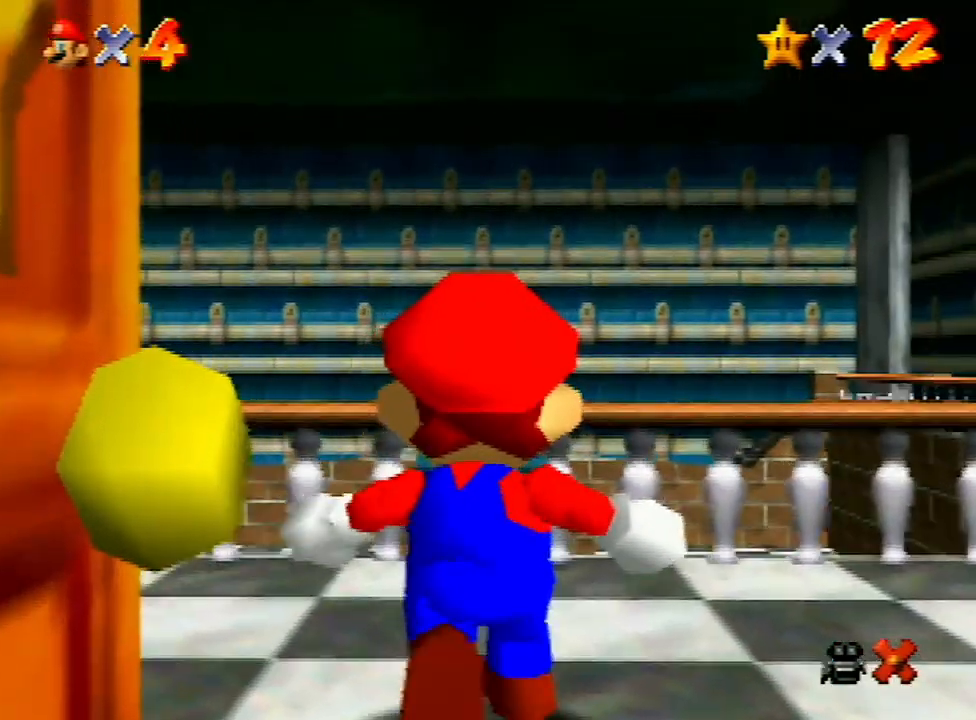
{"buttons": [], "left_stick": "up-right", "events": []}
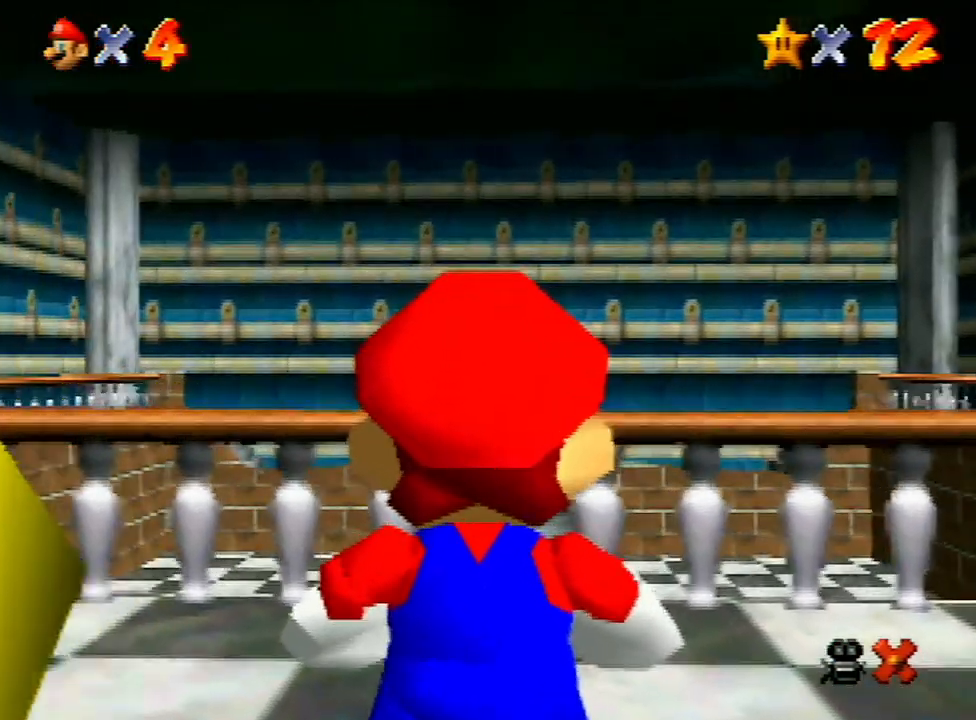
{"buttons": ["A"], "left_stick": "up", "events": [[200, "A", "down"], [433, "left_stick", "up"]]}
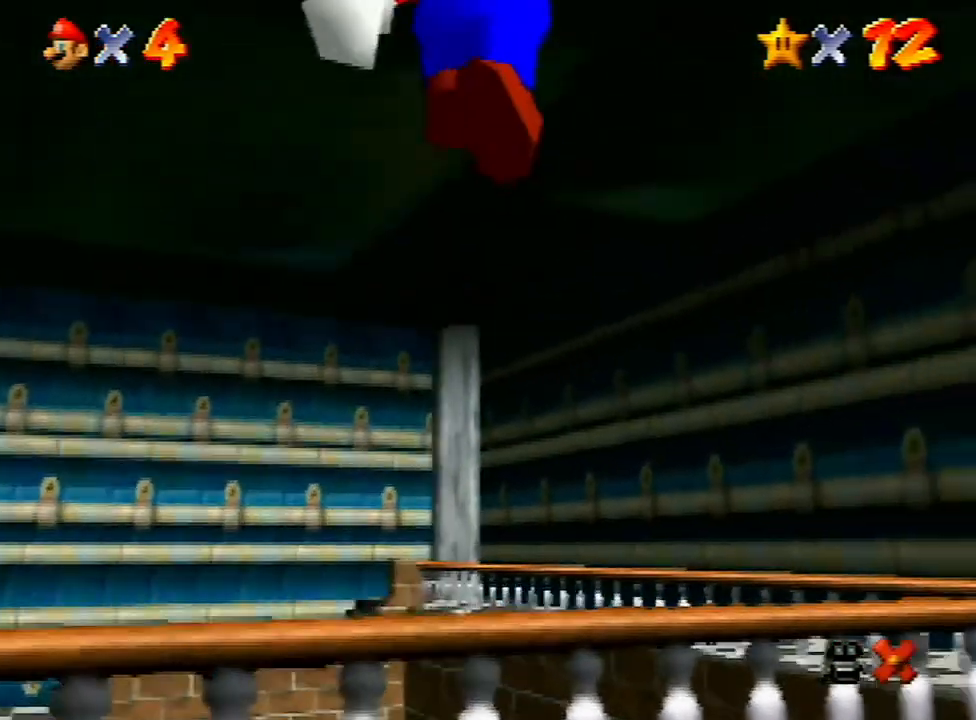
{"buttons": [], "left_stick": "center", "events": [[33, "A", "up"], [133, "left_stick", "up-right"], [267, "left_stick", "center"]]}
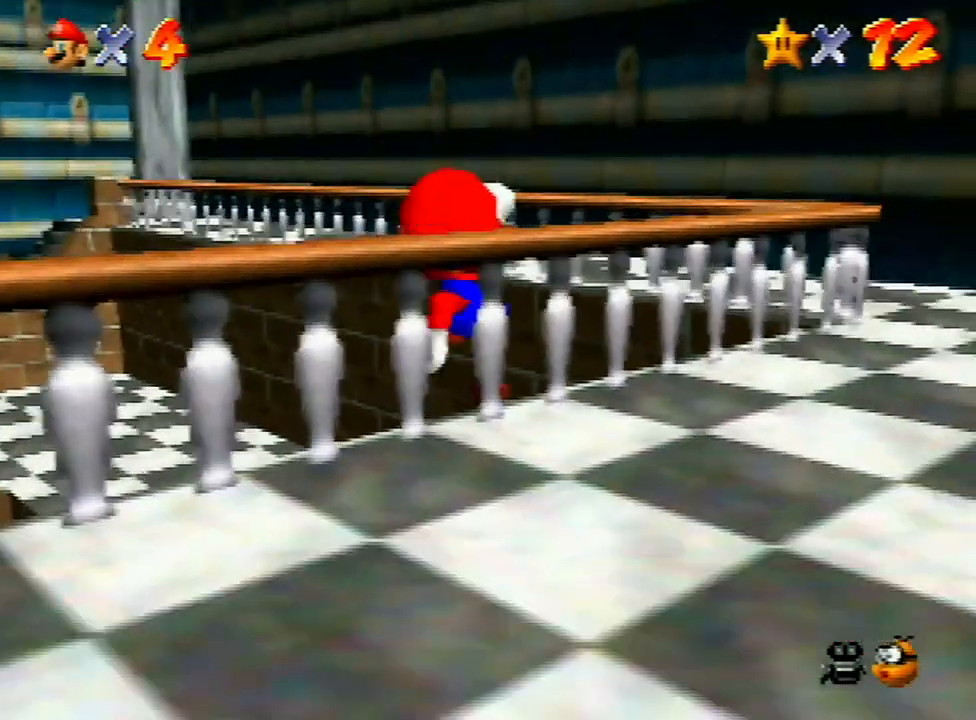
{"buttons": [], "left_stick": "right", "events": [[500, "left_stick", "right"]]}
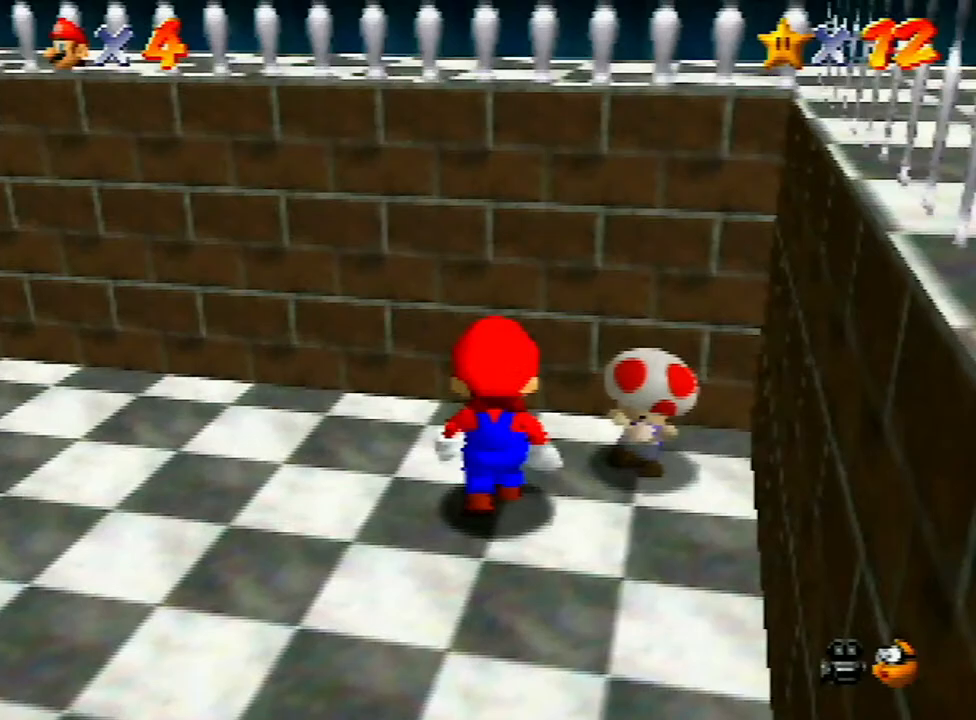
{"buttons": [], "left_stick": "center", "events": [[200, "left_stick", "center"]]}
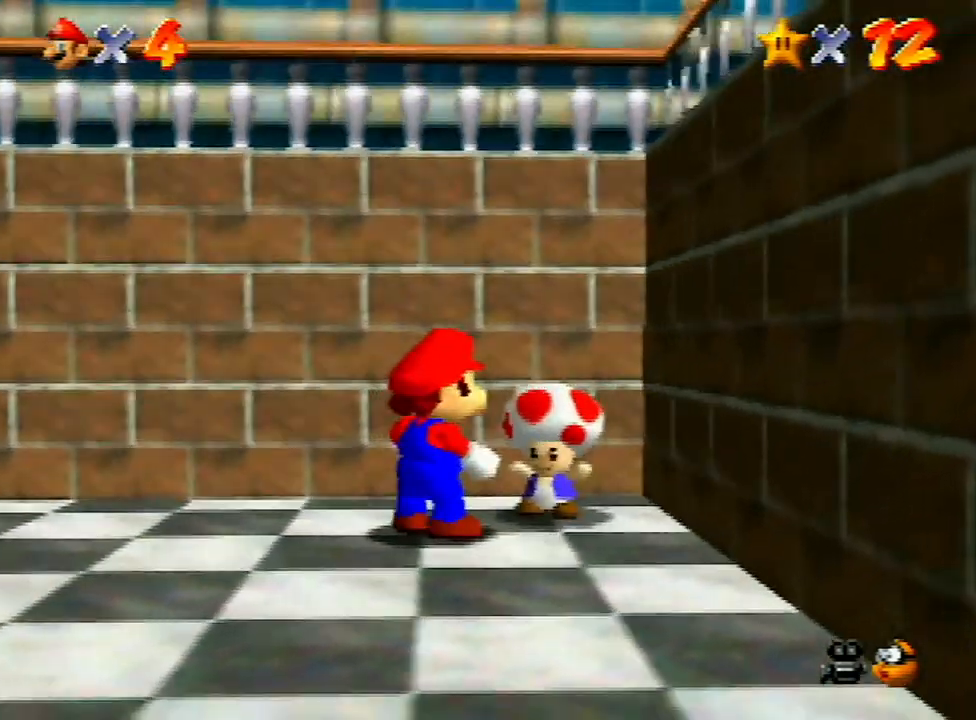
{"buttons": [], "left_stick": "center", "events": [[200, "B", "down"], [267, "B", "up"]]}
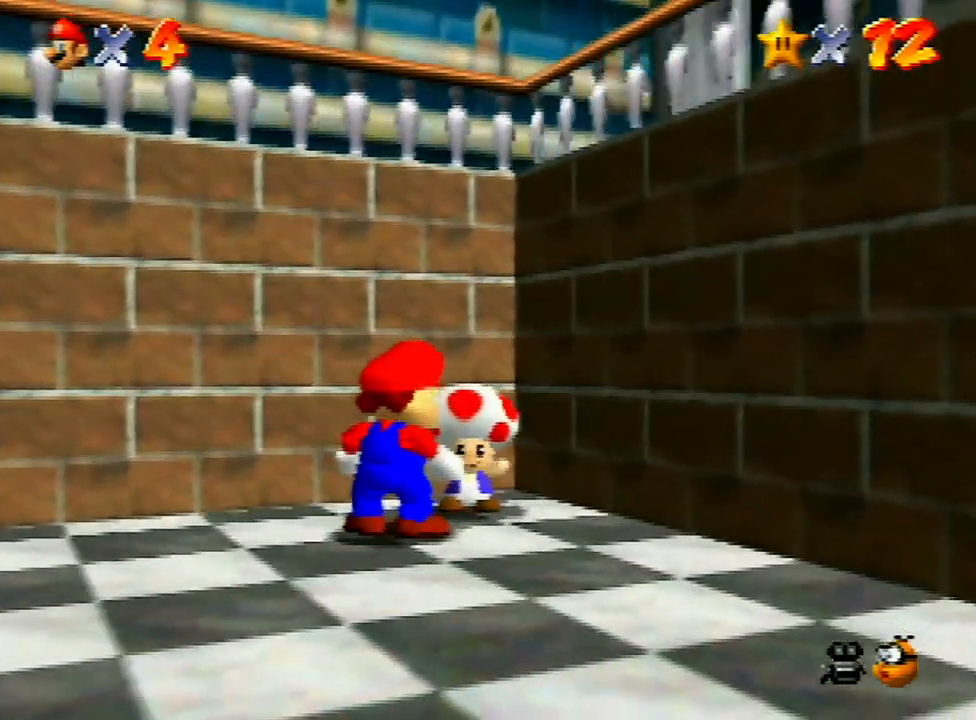
{"buttons": [], "left_stick": "center", "events": [[100, "A", "down"], [167, "A", "up"], [233, "A", "down"], [267, "B", "down"], [300, "B", "up"], [333, "A", "up"], [367, "A", "down"], [400, "B", "down"], [433, "B", "up"], [500, "A", "up"]]}
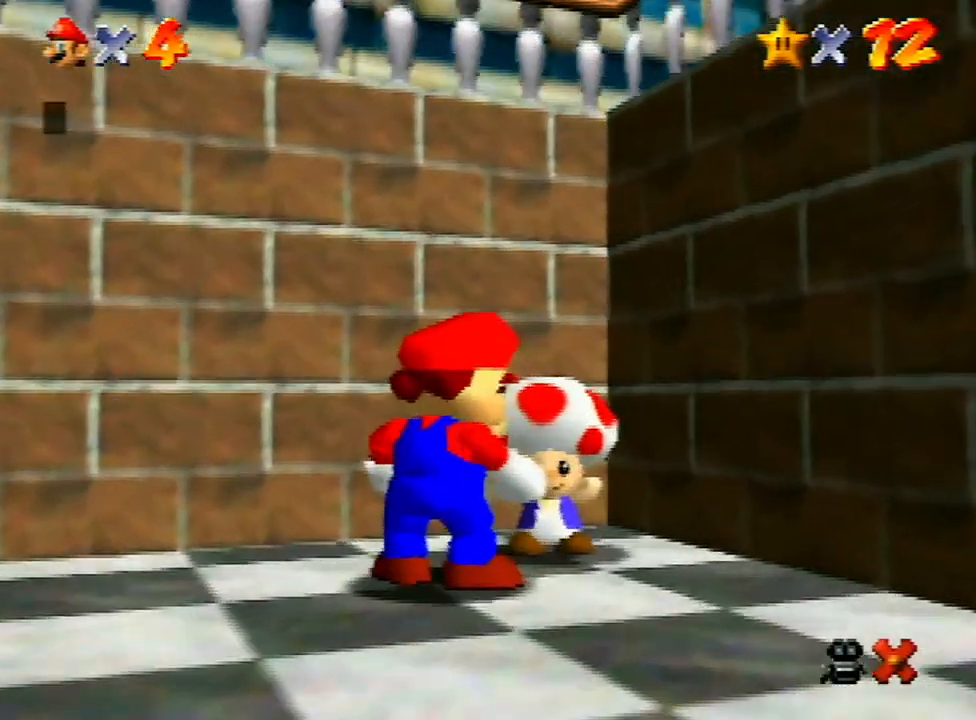
{"buttons": ["A"], "left_stick": "center", "events": [[33, "A", "down"], [33, "B", "down"], [67, "B", "up"], [100, "A", "up"], [133, "A", "down"], [133, "B", "down"], [167, "B", "up"], [267, "B", "down"], [300, "B", "up"], [333, "A", "up"], [367, "A", "down"], [433, "A", "up"], [467, "A", "down"]]}
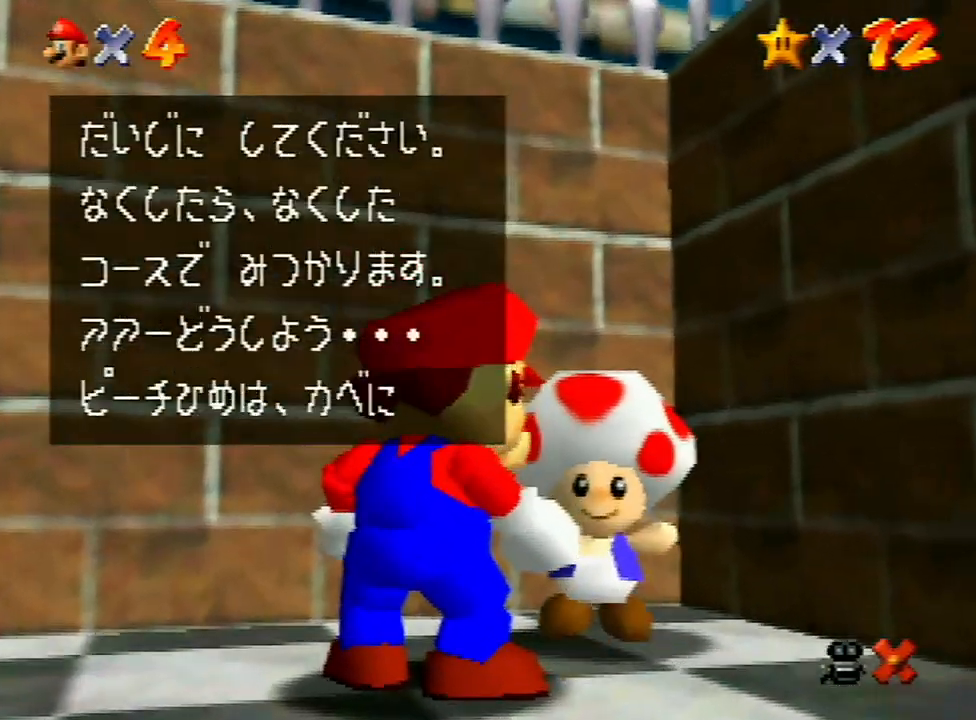
{"buttons": ["A", "B"], "left_stick": "center", "events": [[133, "B", "down"], [167, "B", "up"], [200, "A", "up"], [267, "A", "down"], [300, "B", "down"], [333, "B", "up"], [467, "B", "down"]]}
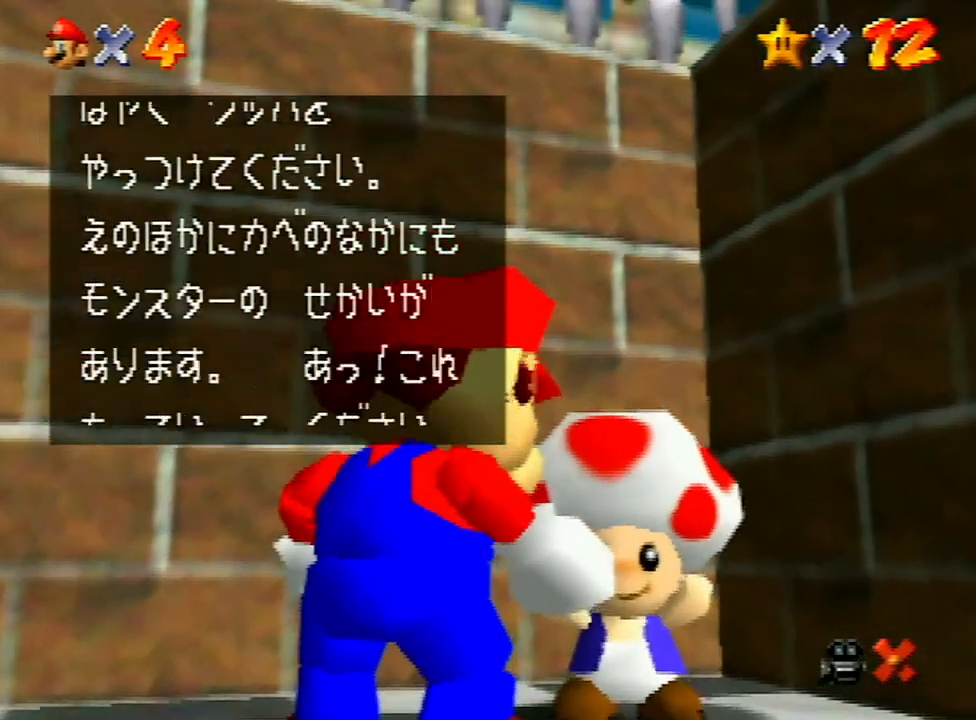
{"buttons": [], "left_stick": "center", "events": [[33, "B", "up"], [167, "A", "up"], [233, "A", "down"], [233, "B", "down"], [300, "B", "up"], [333, "A", "up"]]}
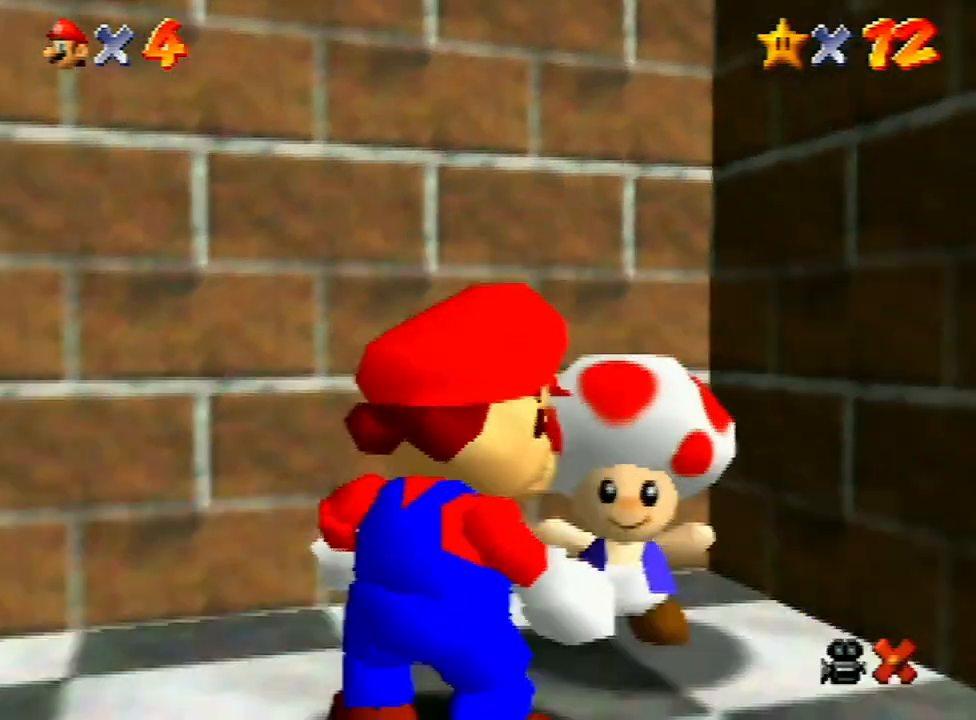
{"buttons": ["A"], "left_stick": "center", "events": [[433, "A", "down"]]}
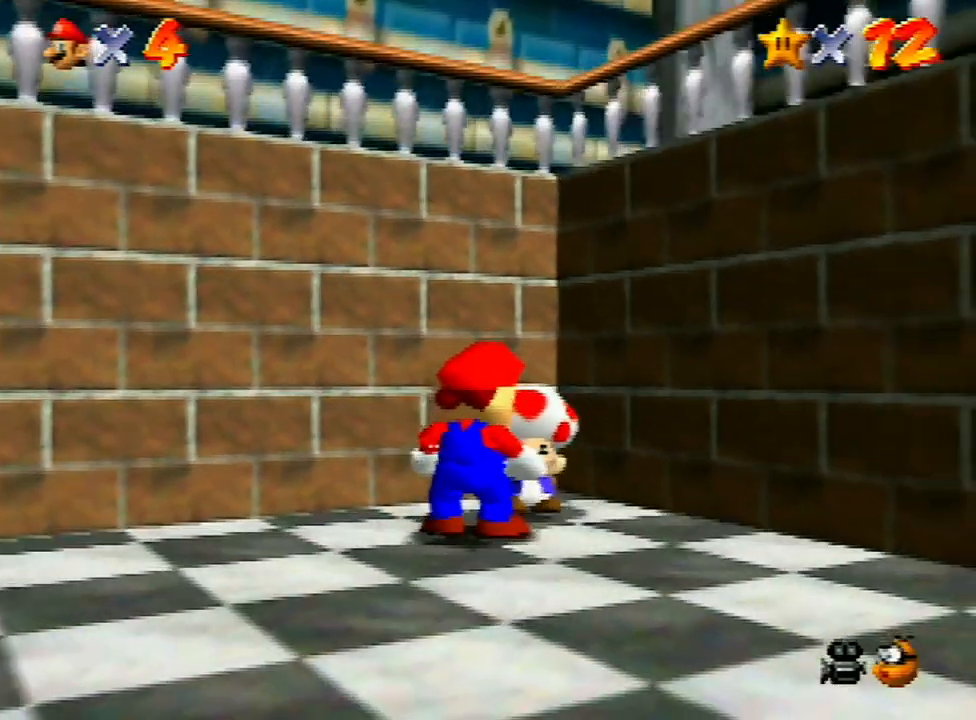
{"buttons": ["A"], "left_stick": "center", "events": [[33, "A", "up"], [100, "A", "down"], [167, "A", "up"], [233, "A", "down"], [233, "Z", "down"], [300, "A", "up"], [300, "Z", "up"], [367, "A", "down"], [367, "Z", "down"], [500, "Z", "up"]]}
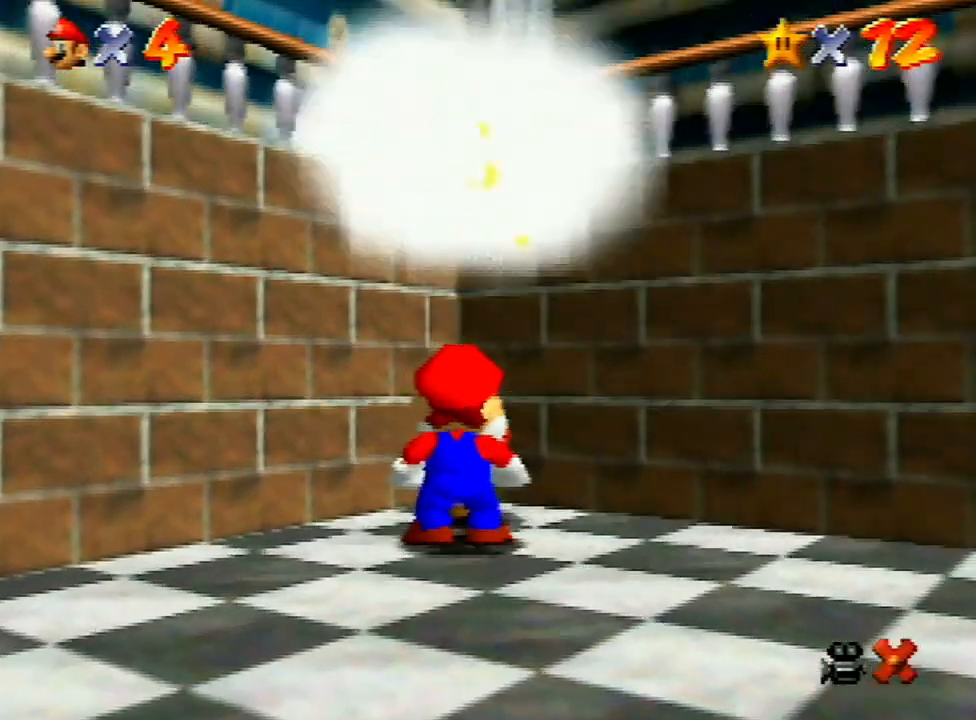
{"buttons": ["A", "Z"], "left_stick": "center", "events": [[67, "Z", "down"], [100, "Z", "up"], [133, "A", "up"], [200, "A", "down"], [233, "A", "up"], [367, "A", "down"], [367, "Z", "down"], [467, "A", "up"], [467, "Z", "up"], [500, "A", "down"], [500, "Z", "down"]]}
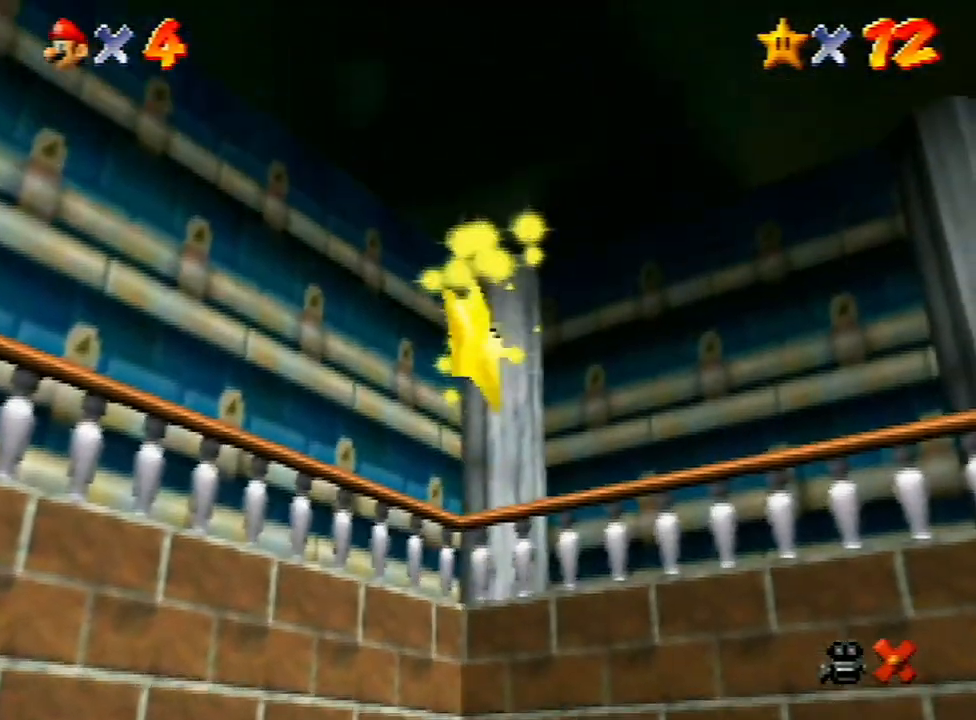
{"buttons": [], "left_stick": "center", "events": [[33, "Z", "up"], [67, "A", "up"], [133, "A", "down"], [133, "Z", "down"], [167, "Z", "up"], [200, "A", "up"], [300, "A", "down"], [367, "A", "up"], [433, "A", "down"], [433, "Z", "down"], [467, "Z", "up"], [500, "A", "up"]]}
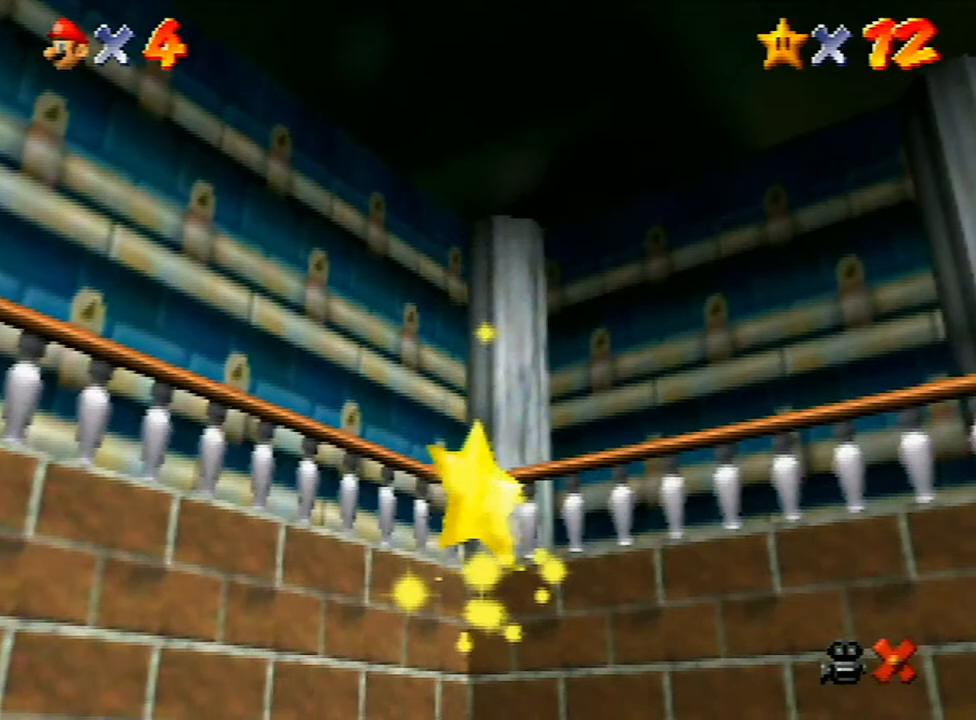
{"buttons": ["A"], "left_stick": "center", "events": [[67, "A", "down"], [100, "Z", "down"], [133, "Z", "up"], [167, "A", "up"], [200, "A", "down"], [233, "Z", "down"], [267, "Z", "up"], [300, "A", "up"], [367, "A", "down"], [400, "A", "up"], [467, "A", "down"]]}
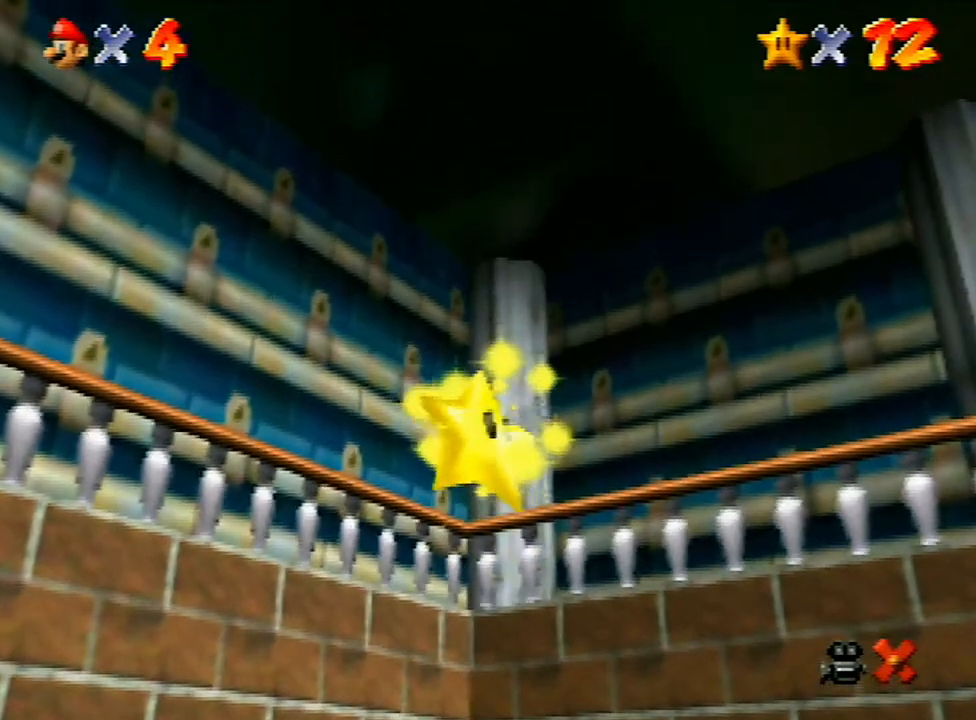
{"buttons": ["A"], "left_stick": "center", "events": [[67, "A", "up"], [167, "A", "down"], [267, "A", "up"], [300, "A", "down"], [333, "Z", "down"], [367, "Z", "up"], [400, "A", "up"], [433, "A", "down"]]}